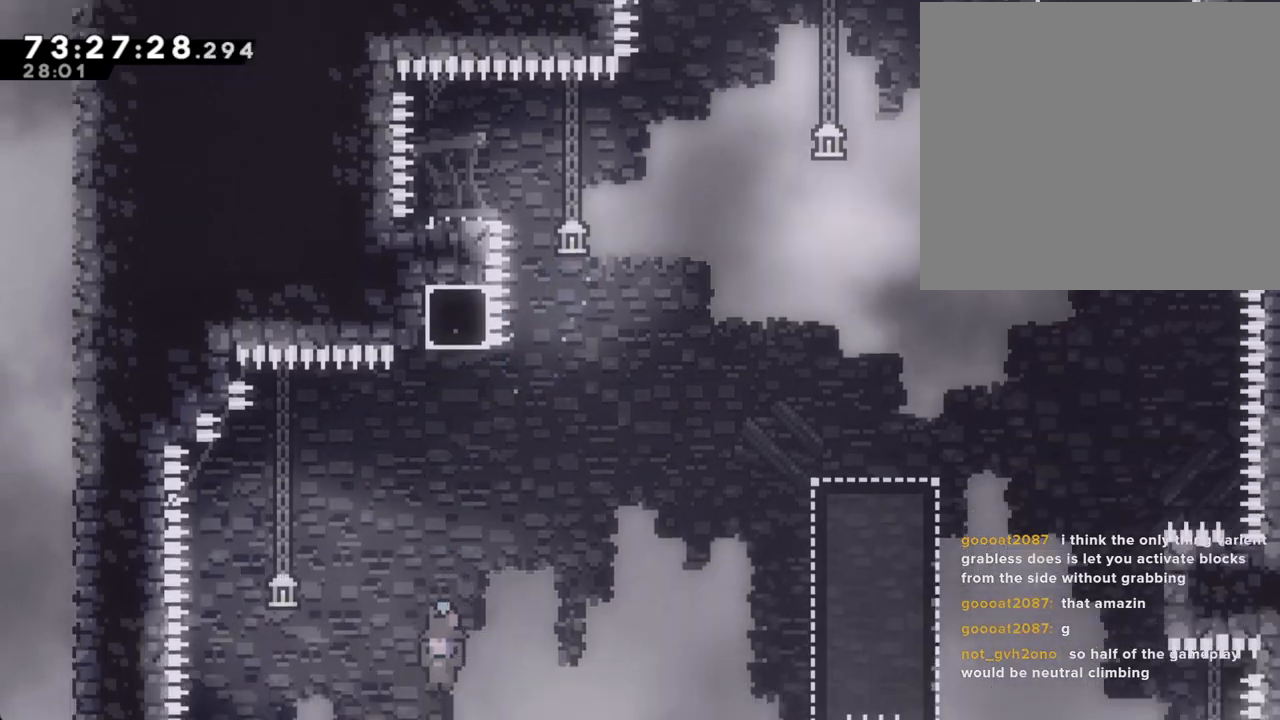
Gameplay with a controller (Nintendo layout); each line is a JSON object with the inputs held at the frame after it. "events" lists button and stick changes between this image and that frame as [ms after this image, input, new state], when the widget could be followed in between. Not read: L1 L3 R1 R3.
{"buttons": [], "left_stick": "down", "right_stick": "center", "events": []}
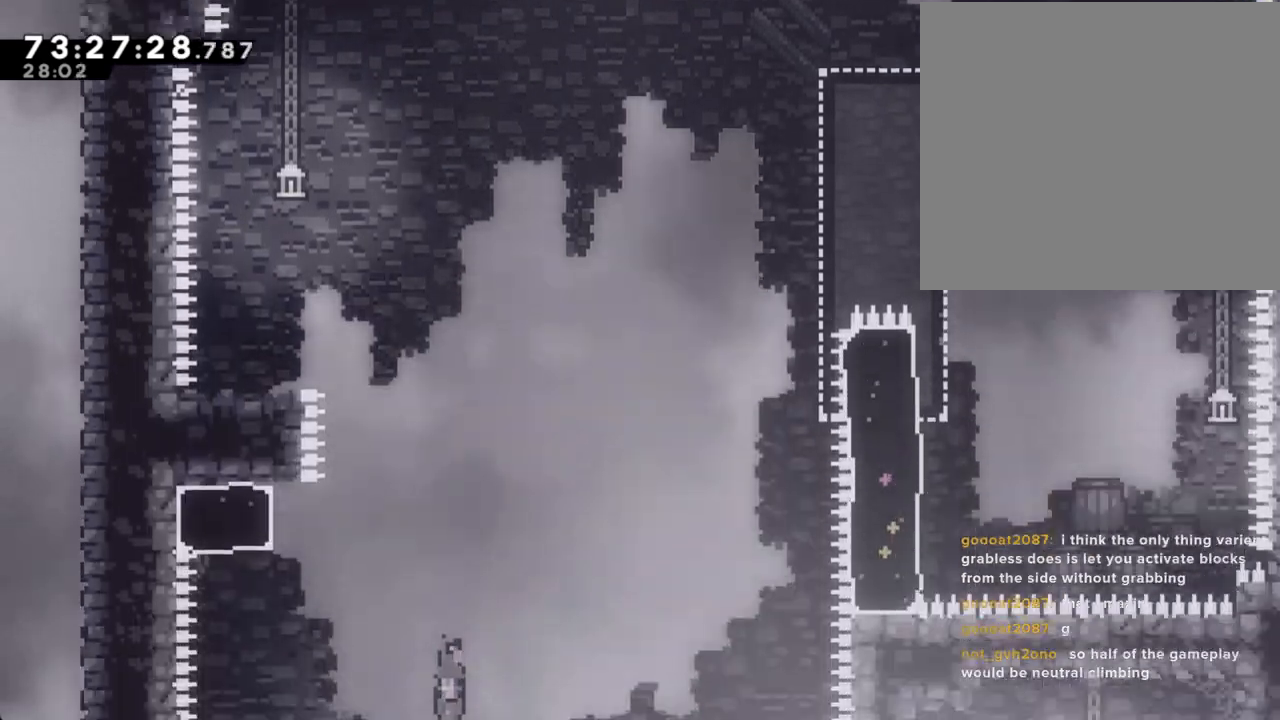
{"buttons": ["A"], "left_stick": "down", "right_stick": "center", "events": [[368, "A", "down"]]}
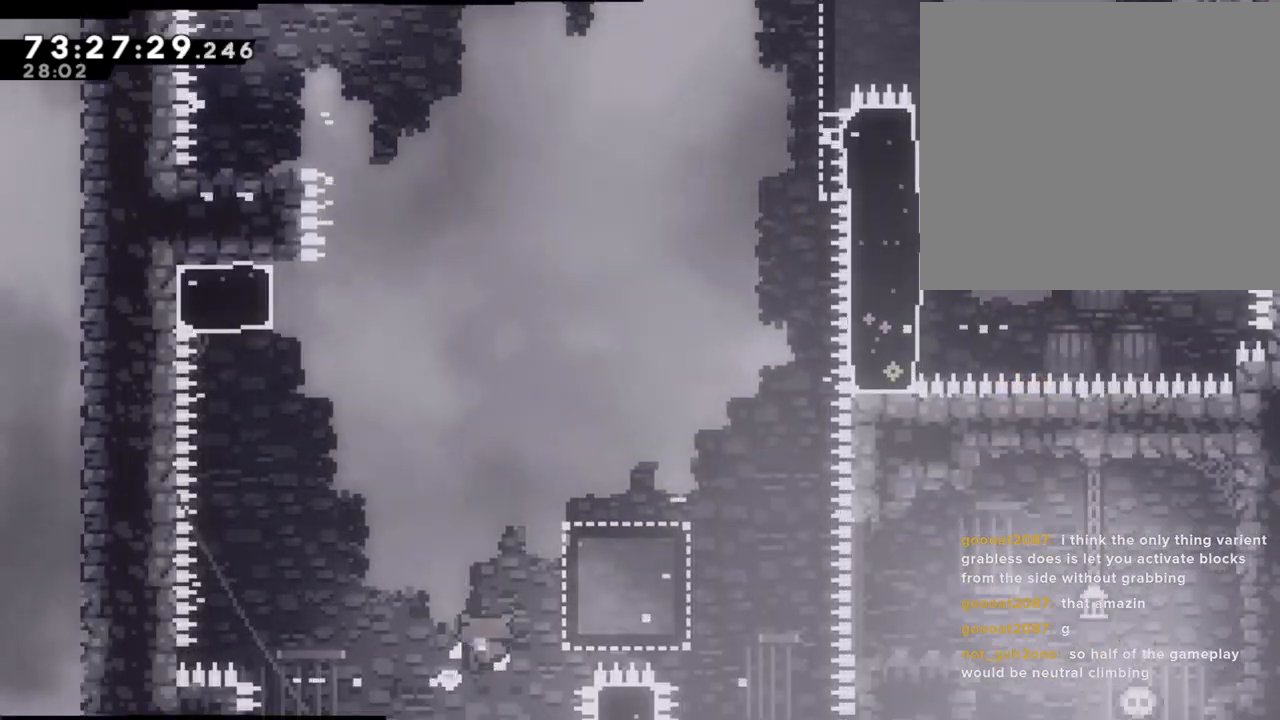
{"buttons": [], "left_stick": "center", "right_stick": "center", "events": [[17, "A", "up"], [84, "left_stick", "center"]]}
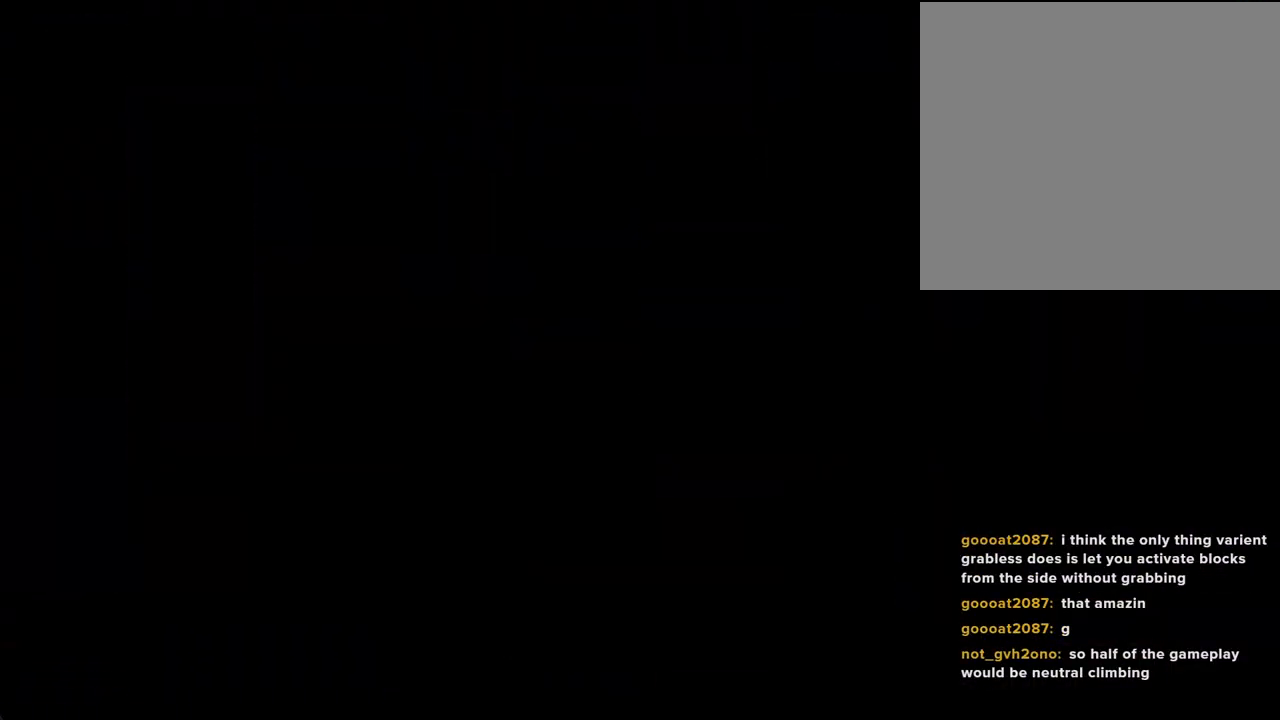
{"buttons": [], "left_stick": "center", "right_stick": "center", "events": []}
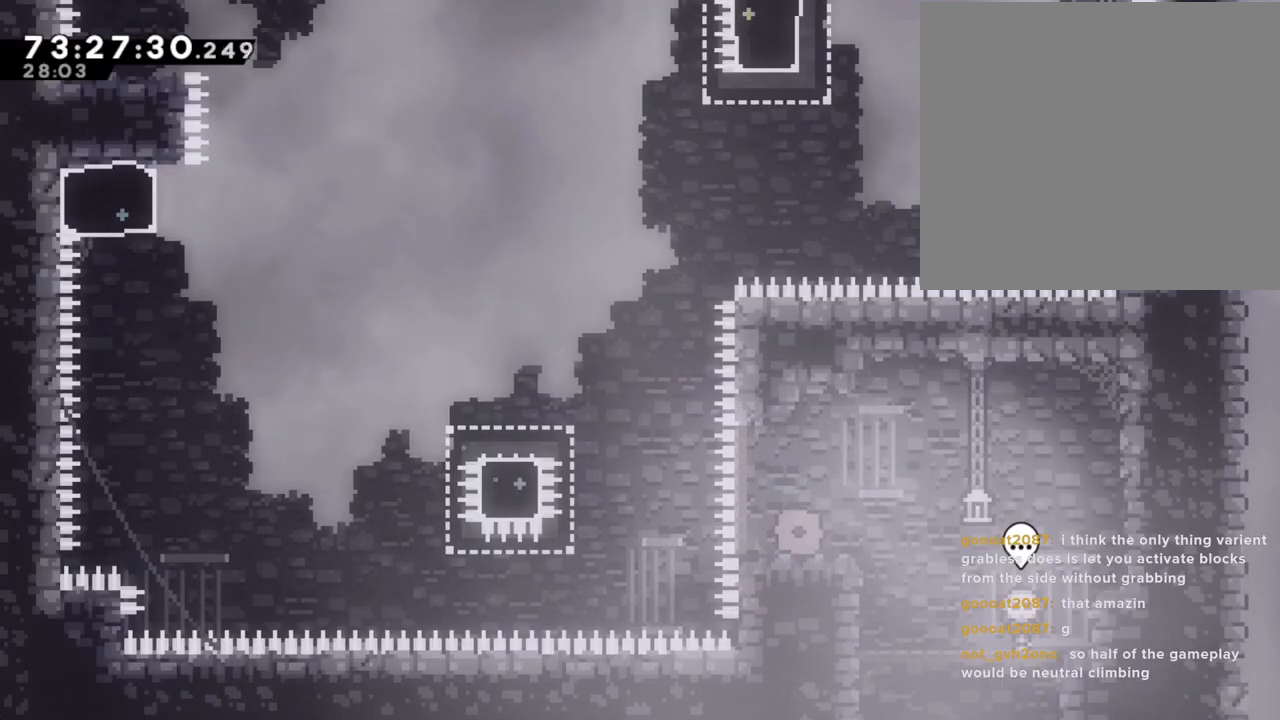
{"buttons": ["A"], "left_stick": "left", "right_stick": "center", "events": [[117, "left_stick", "left"], [251, "A", "down"]]}
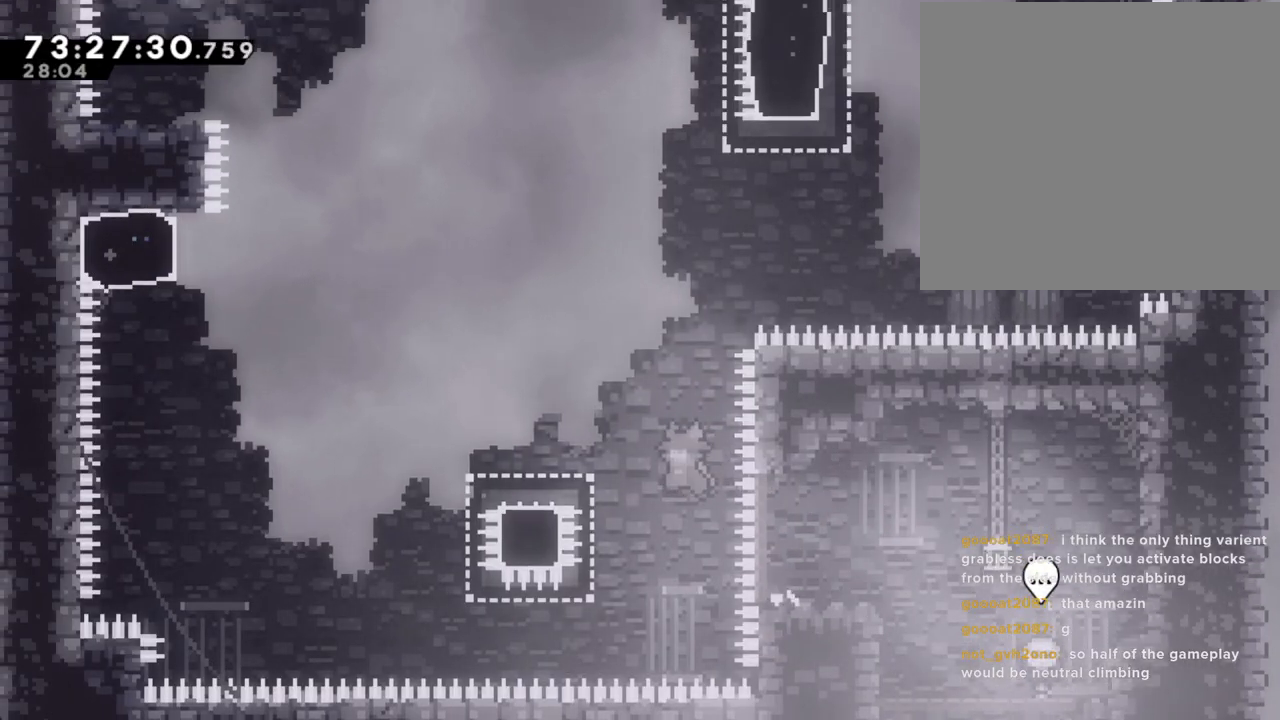
{"buttons": ["A"], "left_stick": "left", "right_stick": "center", "events": [[33, "A", "up"], [117, "X", "down"], [217, "X", "up"], [284, "A", "down"]]}
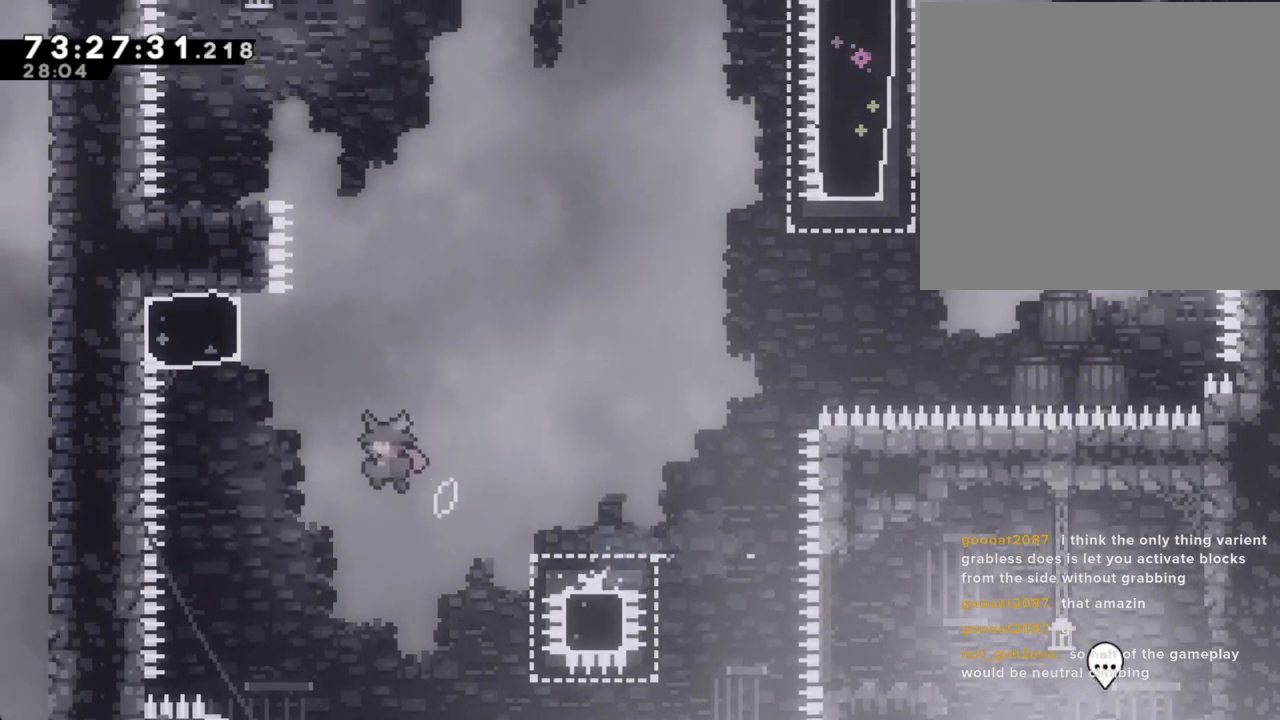
{"buttons": ["A"], "left_stick": "left", "right_stick": "center", "events": [[151, "A", "up"], [185, "left_stick", "up"], [218, "X", "down"], [369, "X", "up"], [419, "A", "down"], [503, "left_stick", "left"]]}
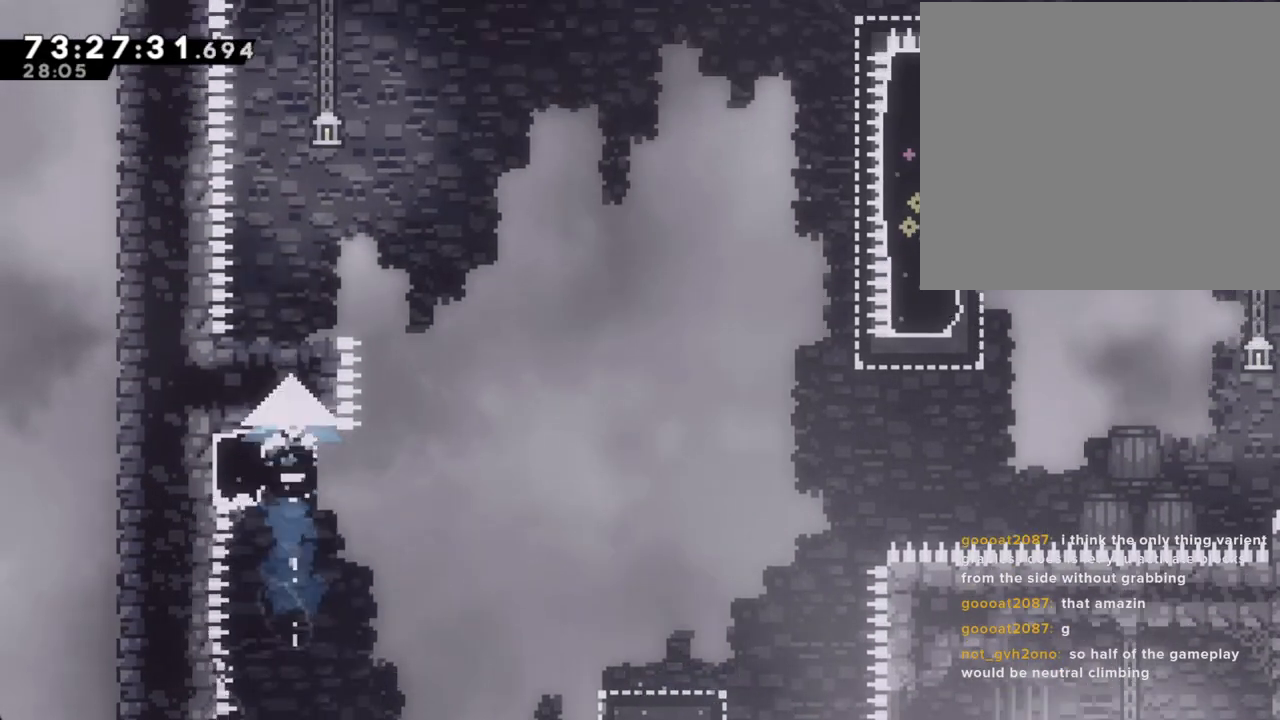
{"buttons": ["A"], "left_stick": "center", "right_stick": "center", "events": [[335, "left_stick", "center"], [352, "A", "up"], [419, "A", "down"]]}
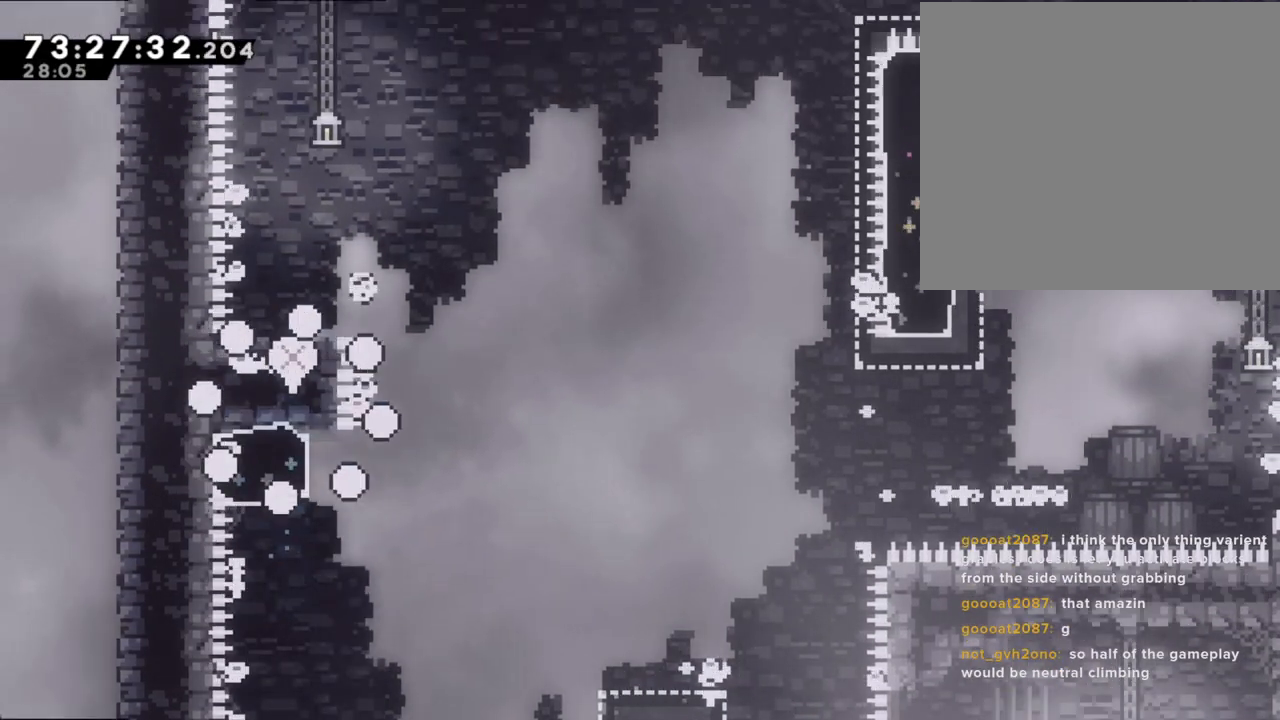
{"buttons": [], "left_stick": "center", "right_stick": "center", "events": [[84, "A", "up"]]}
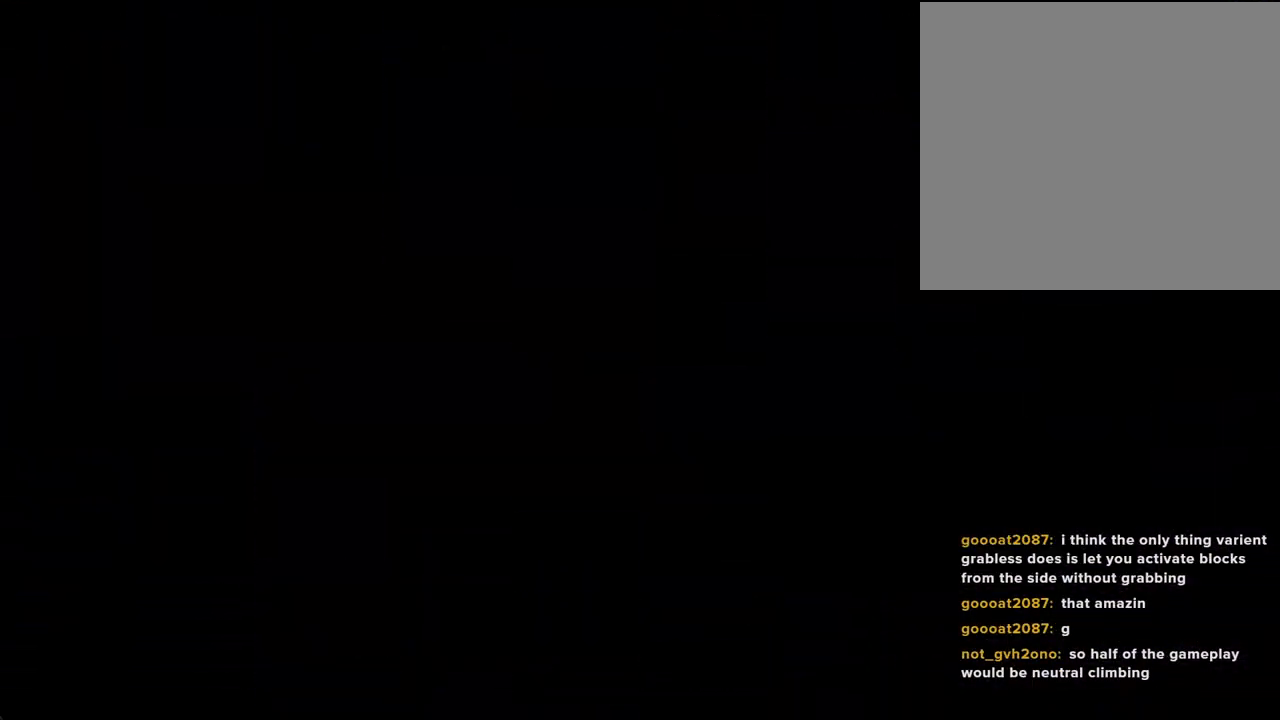
{"buttons": [], "left_stick": "center", "right_stick": "center", "events": []}
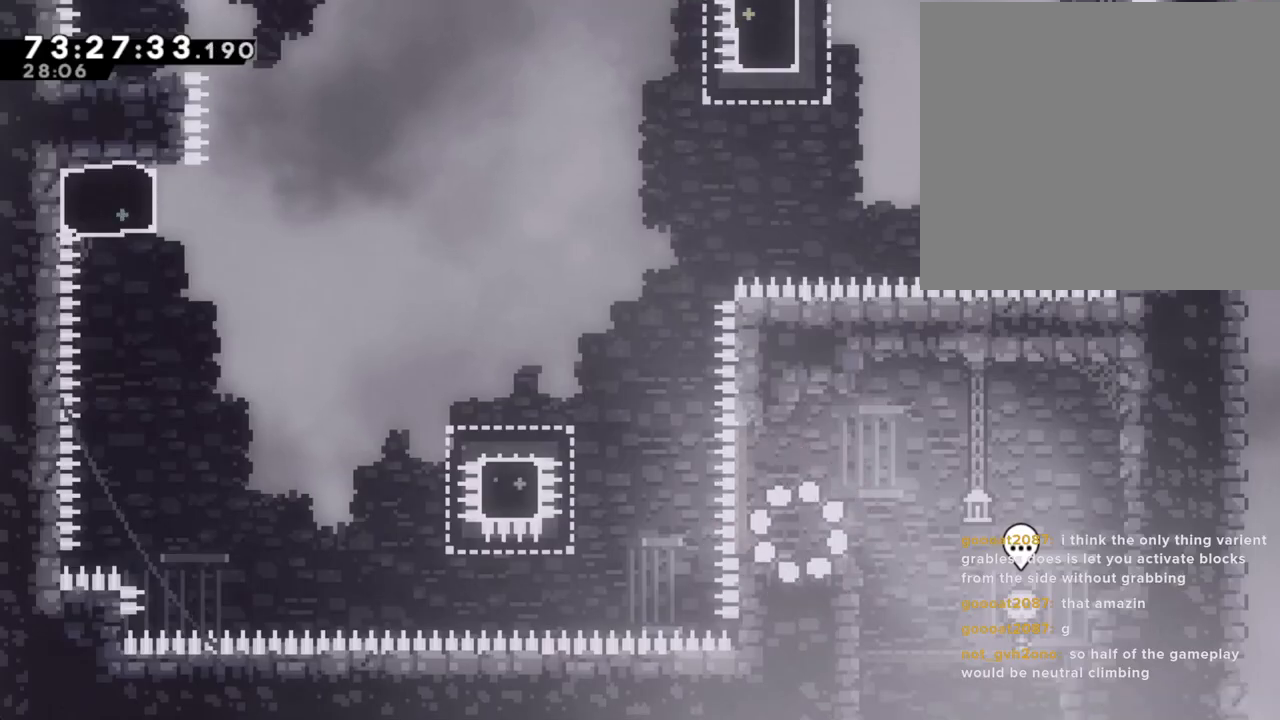
{"buttons": [], "left_stick": "left", "right_stick": "center", "events": [[134, "left_stick", "left"], [251, "A", "down"], [486, "A", "up"]]}
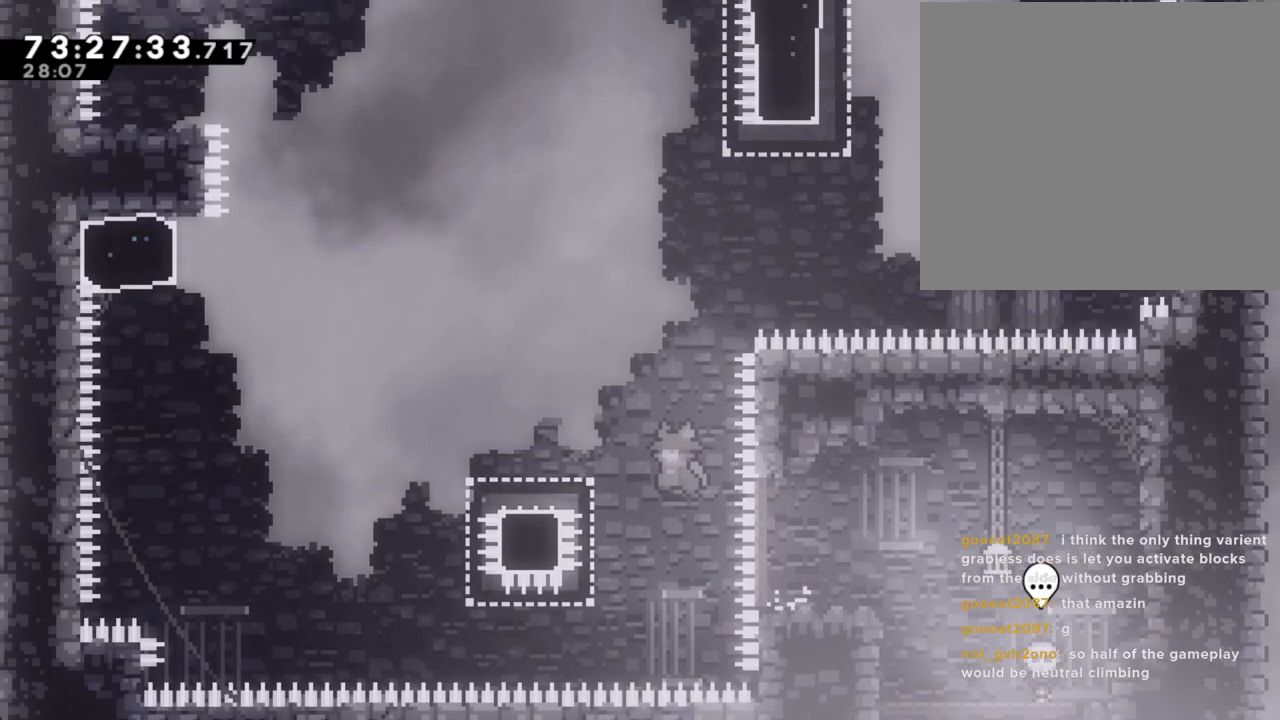
{"buttons": ["A"], "left_stick": "left", "right_stick": "center", "events": [[67, "X", "down"], [201, "X", "up"], [268, "A", "down"]]}
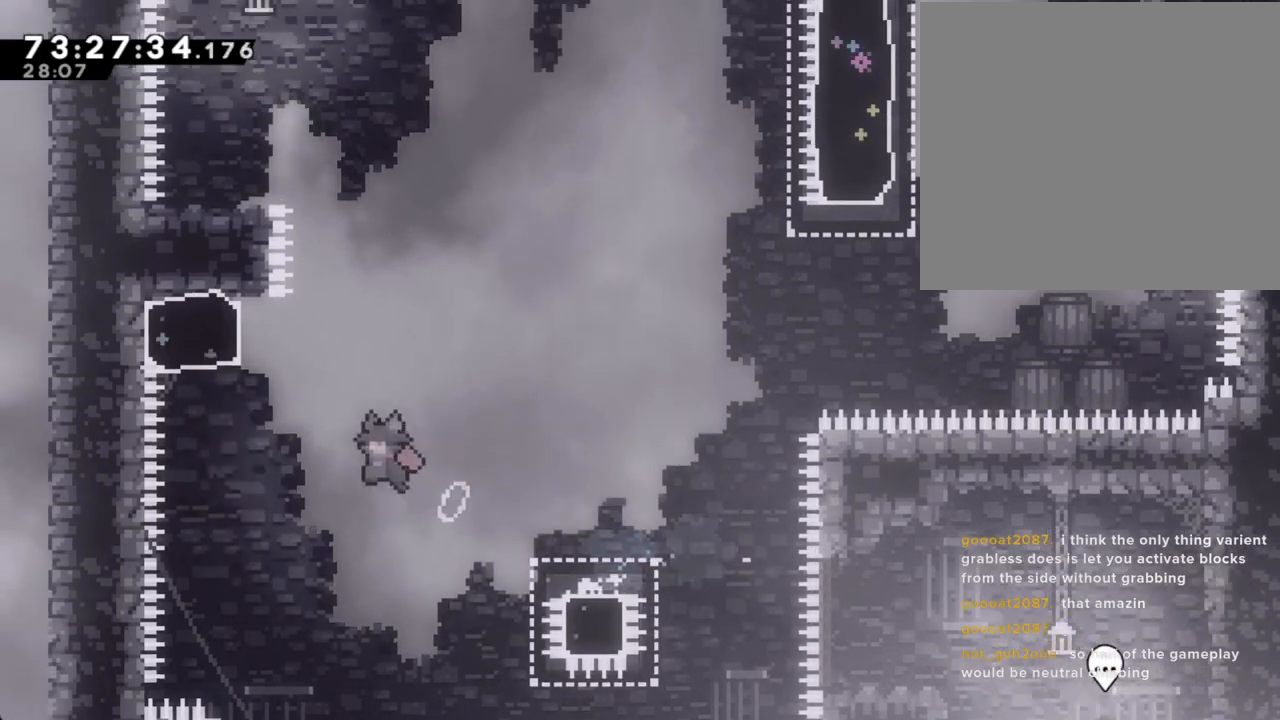
{"buttons": ["A"], "left_stick": "left", "right_stick": "center", "events": [[117, "A", "up"], [168, "left_stick", "up"], [218, "X", "down"], [319, "X", "up"], [419, "A", "down"], [419, "left_stick", "left"]]}
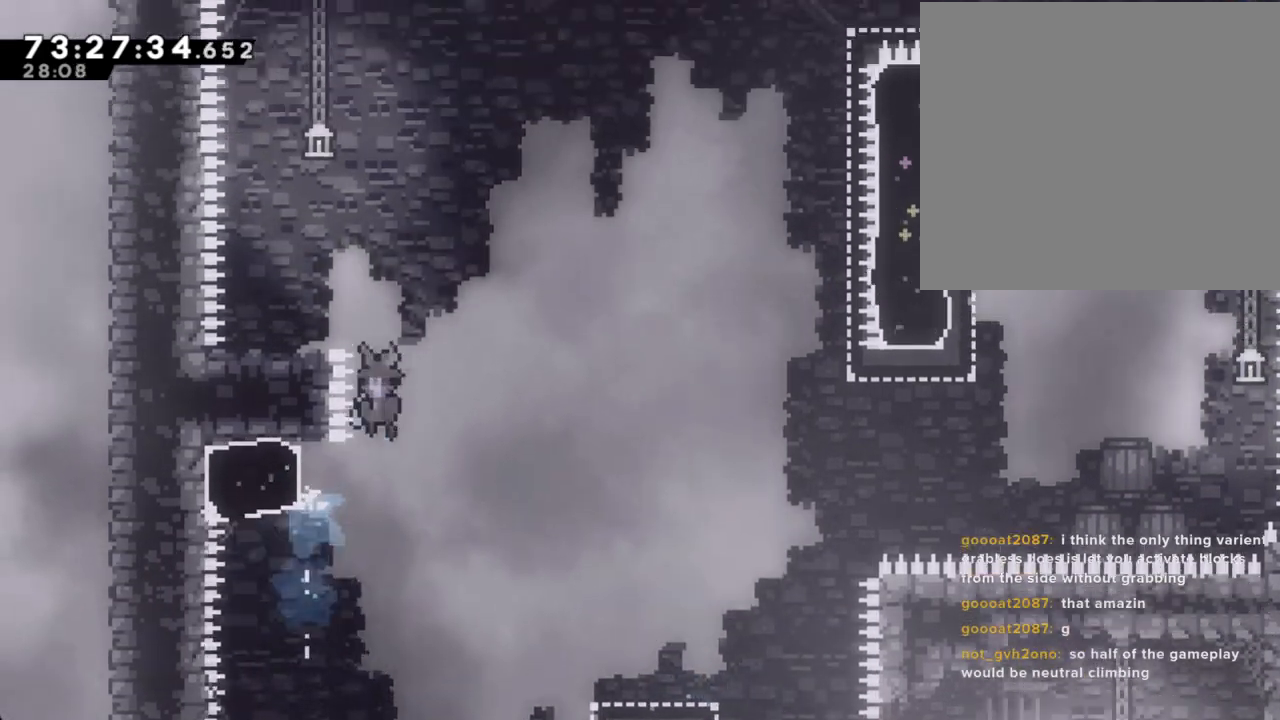
{"buttons": [], "left_stick": "left", "right_stick": "center", "events": [[469, "A", "up"]]}
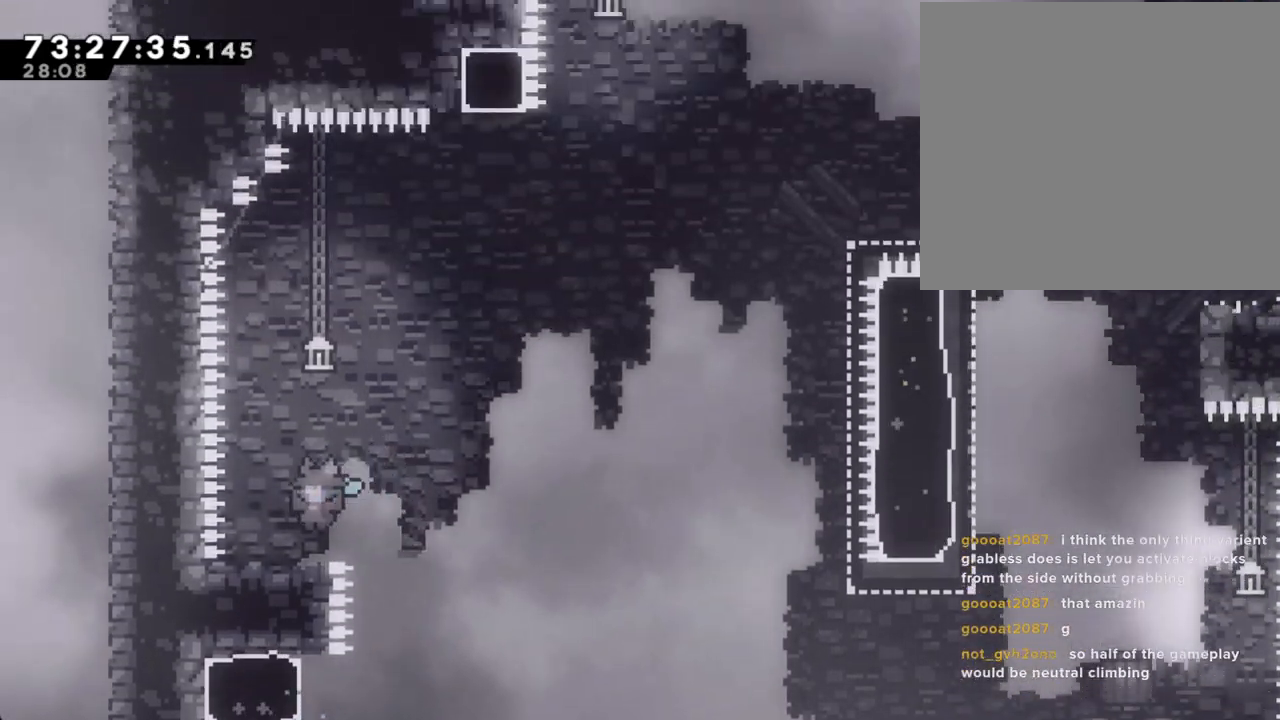
{"buttons": [], "left_stick": "center", "right_stick": "center", "events": [[134, "left_stick", "center"]]}
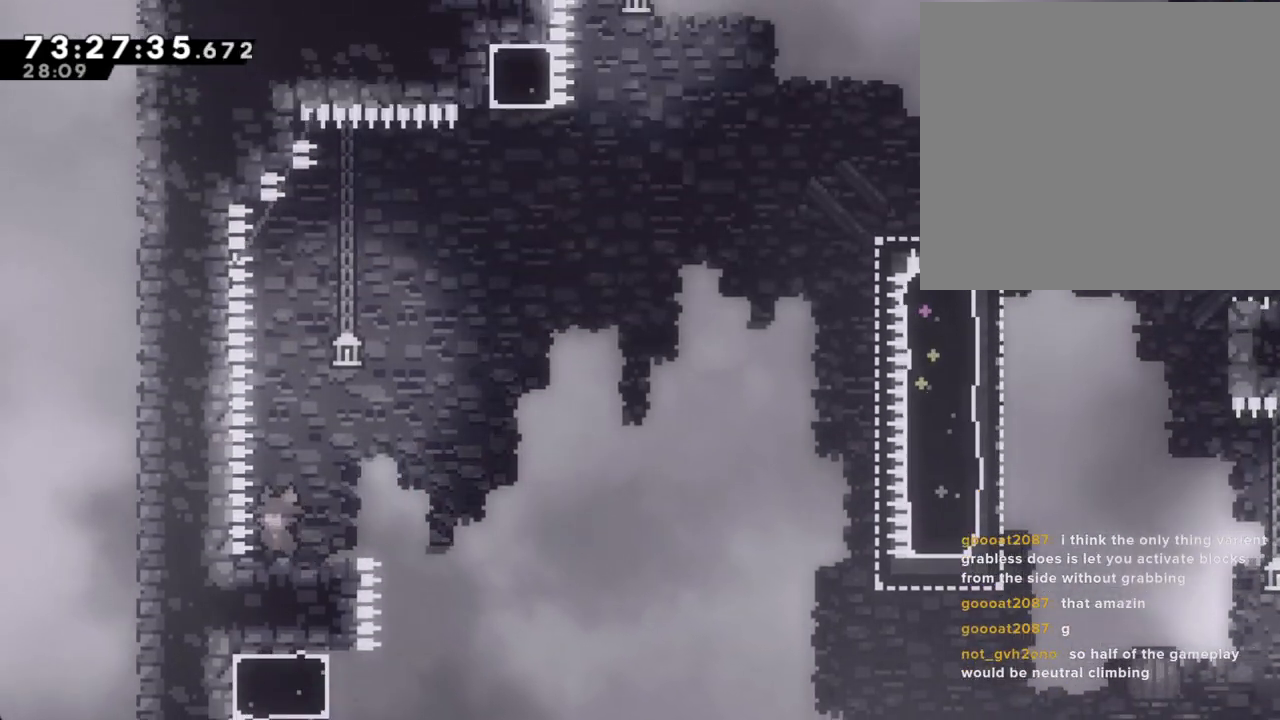
{"buttons": ["A"], "left_stick": "down-right", "right_stick": "center", "events": [[101, "A", "down"], [218, "A", "up"], [251, "left_stick", "down-right"], [302, "X", "down"], [369, "X", "up"], [452, "A", "down"]]}
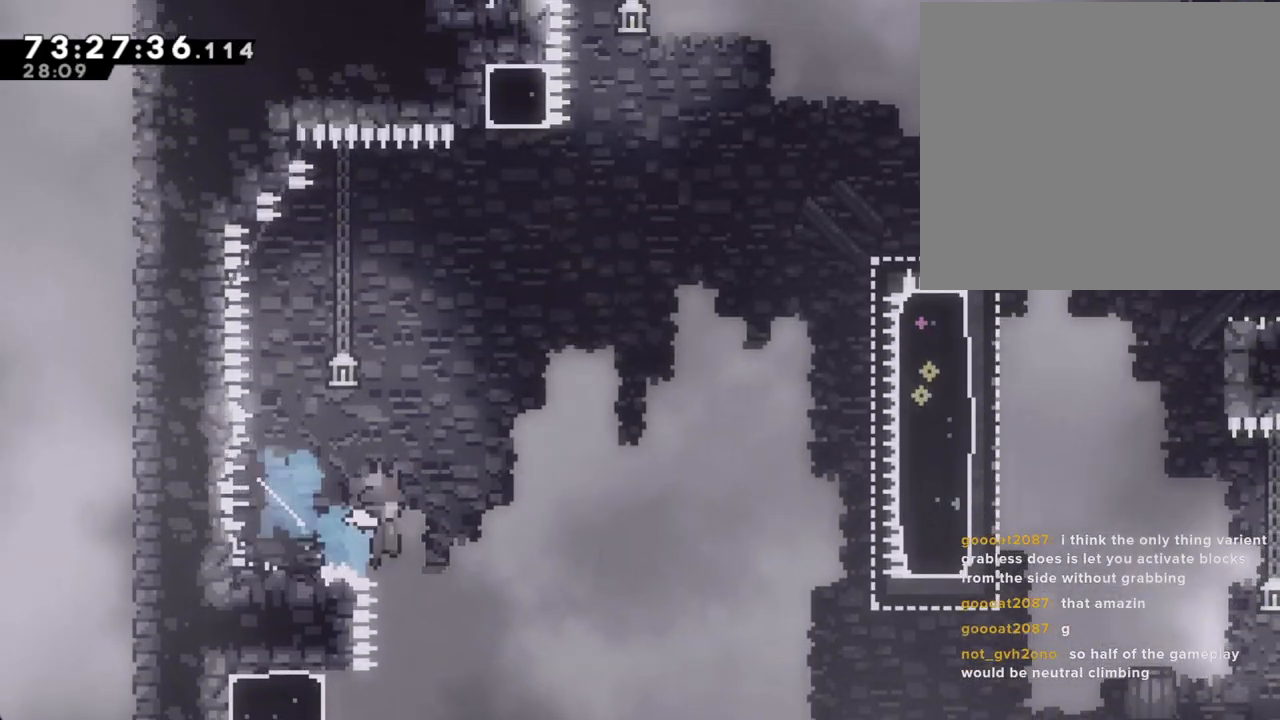
{"buttons": [], "left_stick": "down-right", "right_stick": "center", "events": [[301, "A", "up"]]}
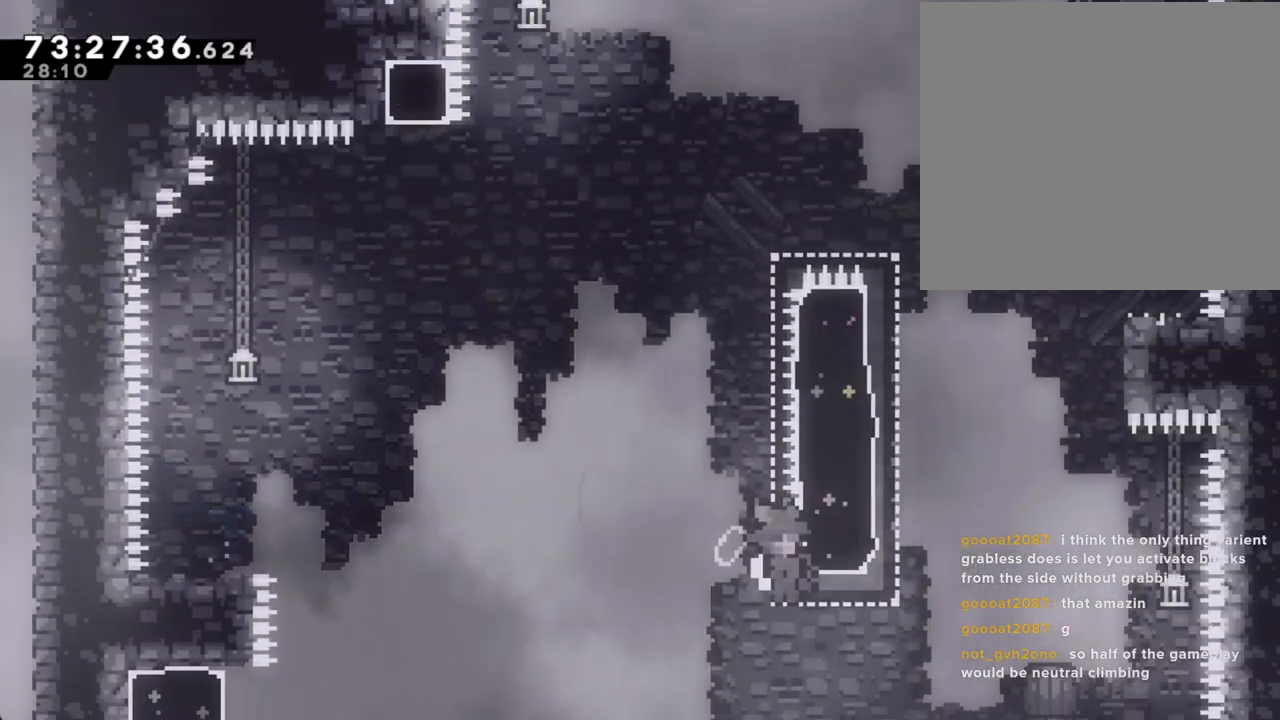
{"buttons": ["A"], "left_stick": "center", "right_stick": "center", "events": [[134, "X", "down"], [167, "left_stick", "up"], [251, "X", "up"], [351, "left_stick", "center"], [402, "A", "down"]]}
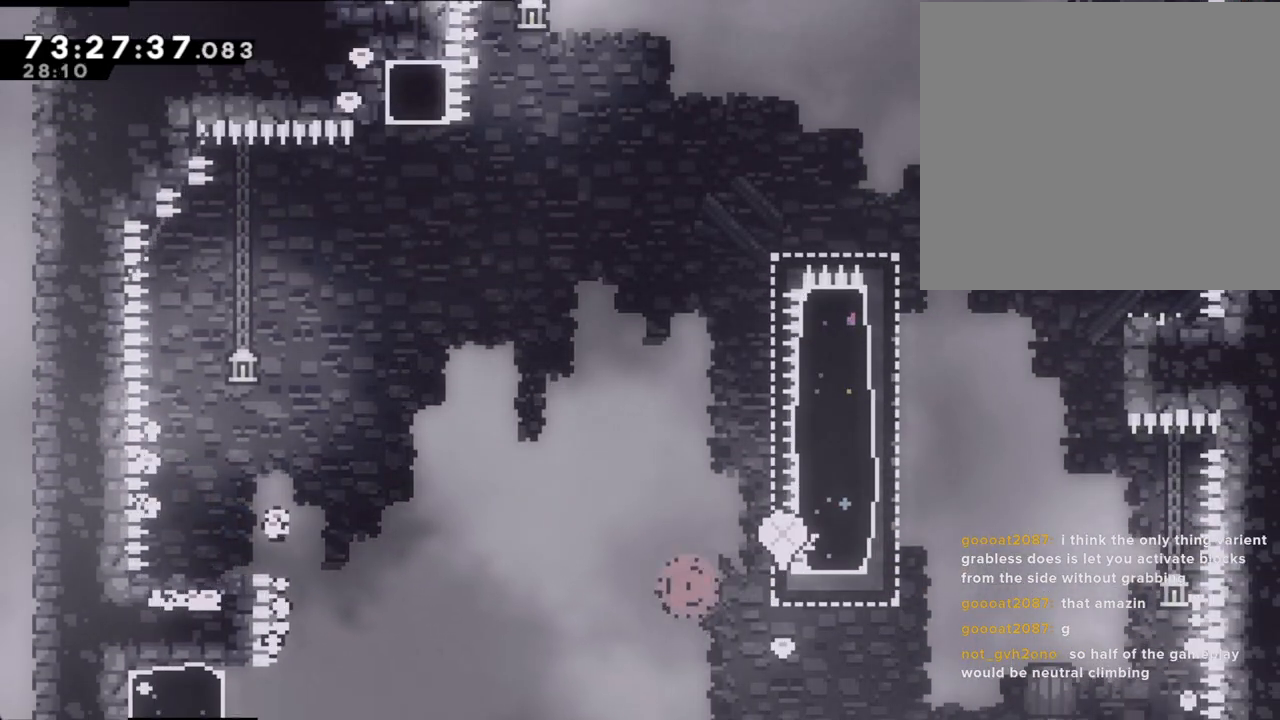
{"buttons": [], "left_stick": "center", "right_stick": "center", "events": [[50, "A", "up"]]}
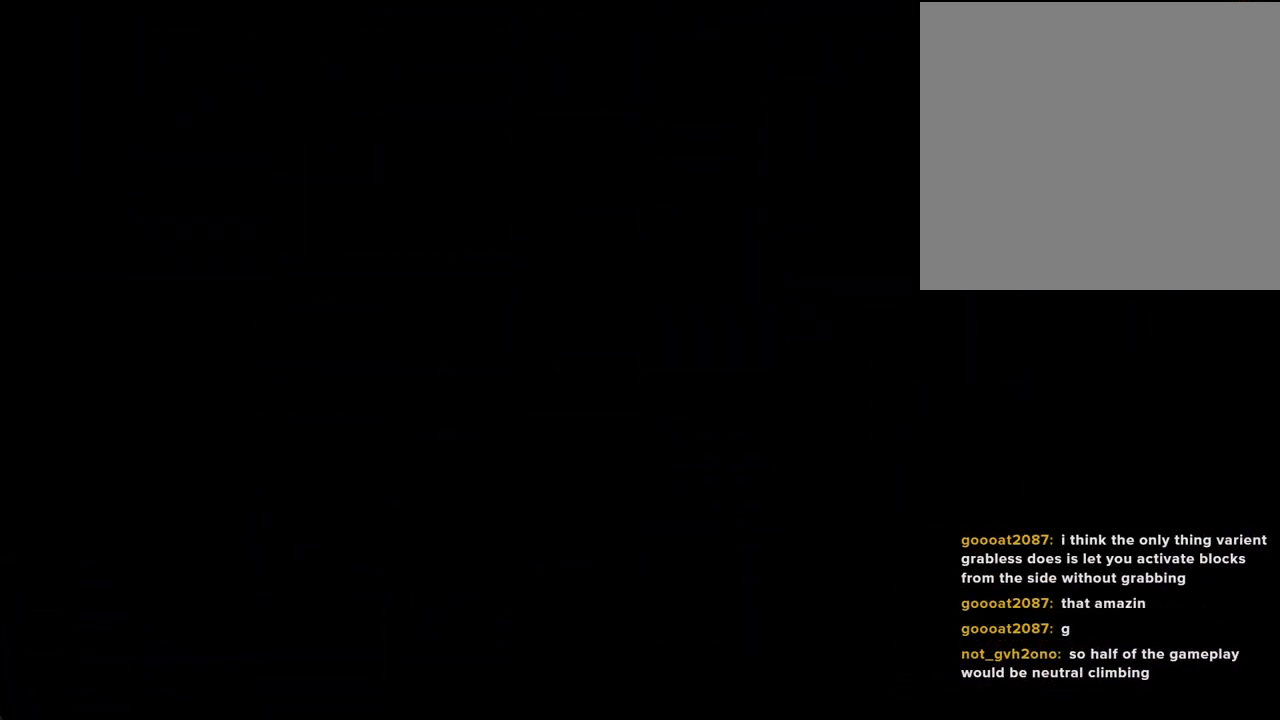
{"buttons": [], "left_stick": "left", "right_stick": "center", "events": [[502, "left_stick", "left"]]}
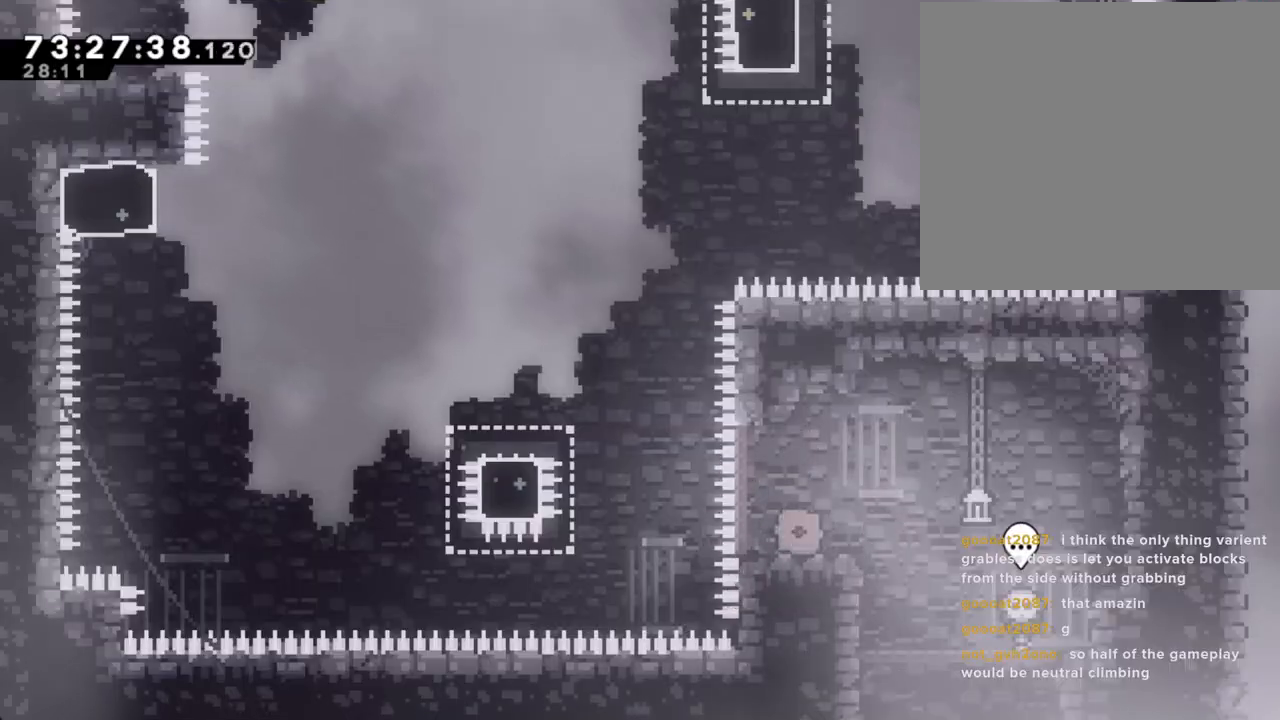
{"buttons": [], "left_stick": "left", "right_stick": "center", "events": [[185, "A", "down"], [470, "A", "up"]]}